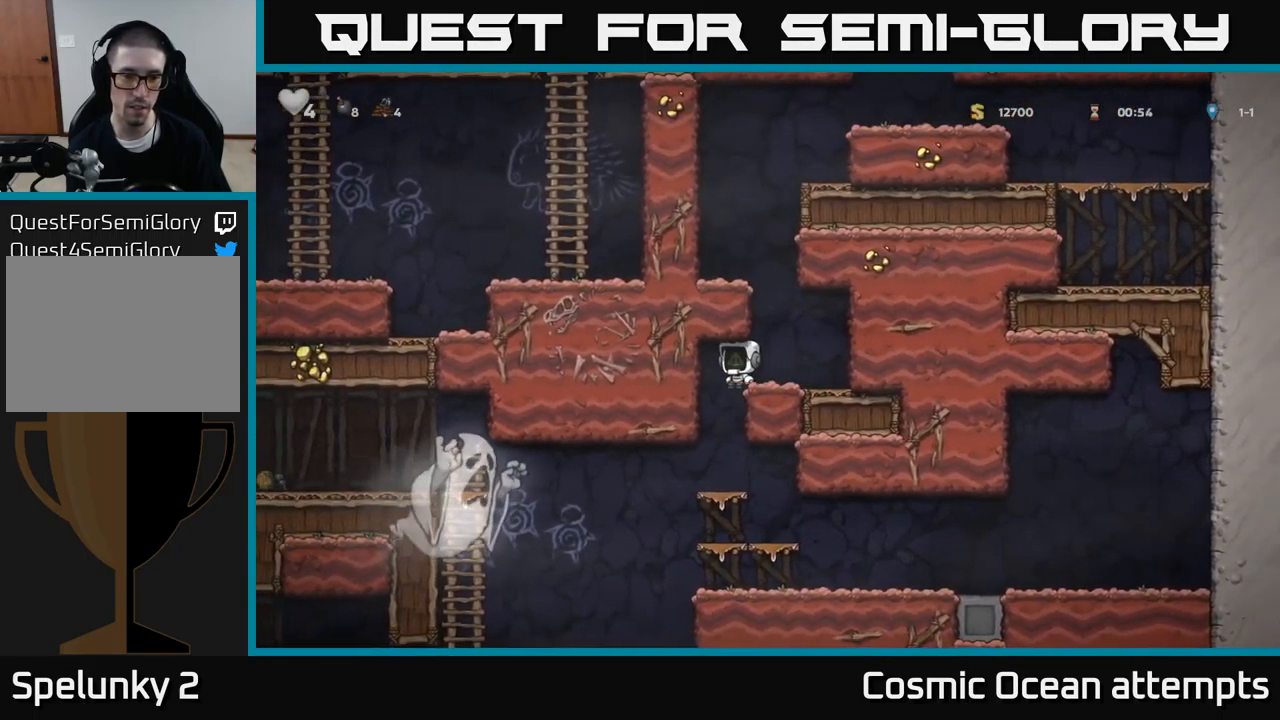
Gameplay with a controller (Xbox layout); each line is a JSON object with the inputs held at the frame after it. "events" lists button and stick changes between this image and that frame as [ms after this image, input, new state], when the widget could be followed in between. Not read: L1 right_stick.
{"buttons": ["A", "DPAD_DOWN"], "left_stick": "center", "events": [[383, "DPAD_DOWN", "down"], [483, "A", "down"]]}
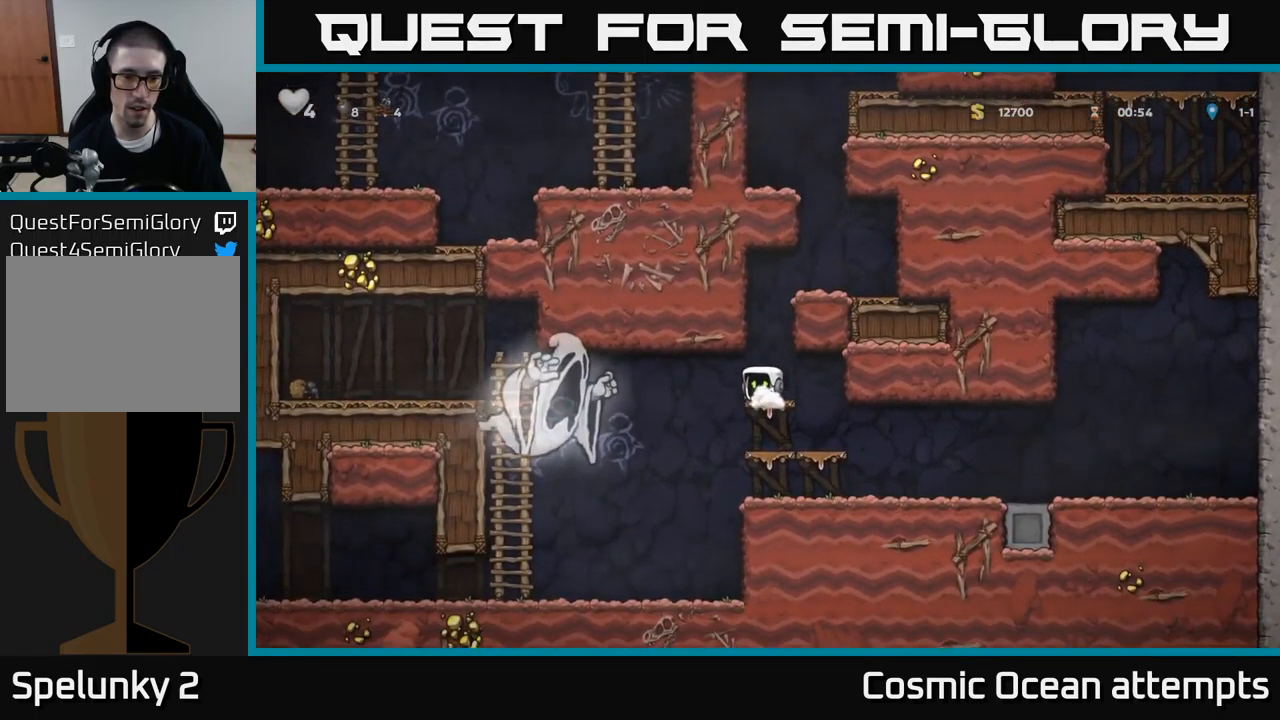
{"buttons": [], "left_stick": "center", "events": [[100, "A", "up"], [250, "A", "down"], [333, "A", "up"], [333, "DPAD_LEFT", "down"], [350, "DPAD_DOWN", "up"], [500, "DPAD_LEFT", "up"]]}
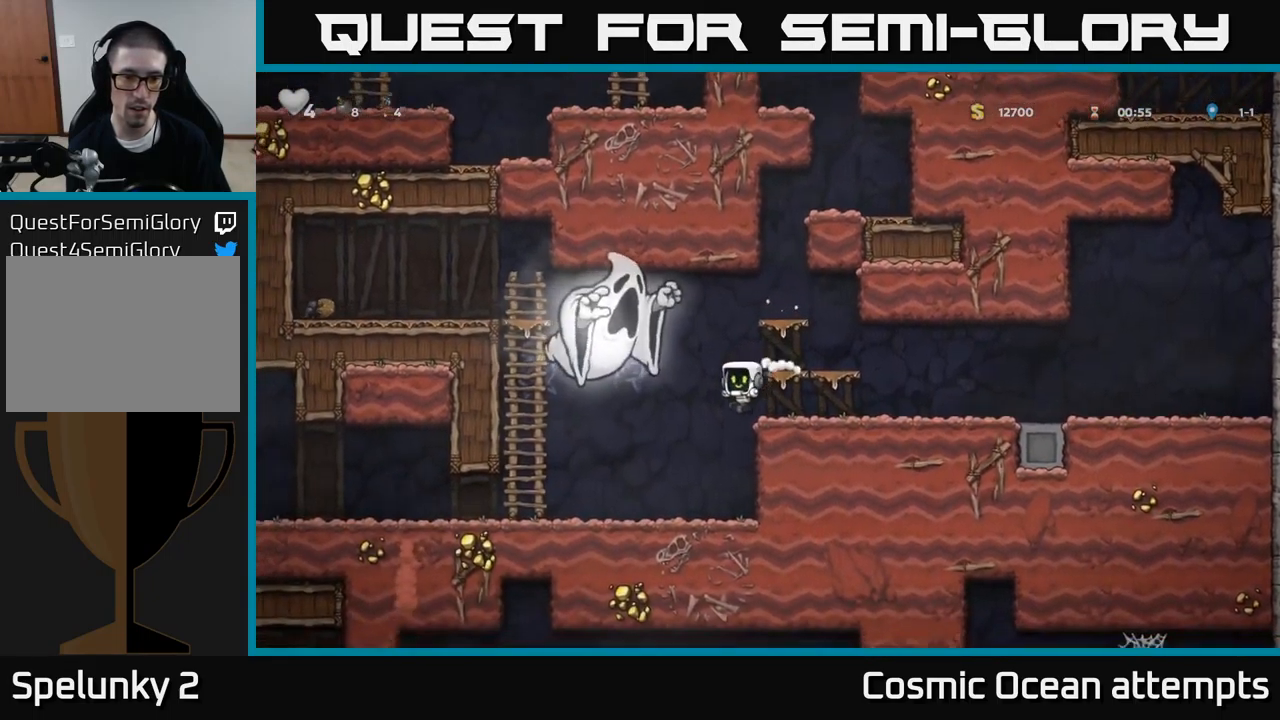
{"buttons": ["DPAD_LEFT"], "left_stick": "center", "events": [[200, "DPAD_LEFT", "down"]]}
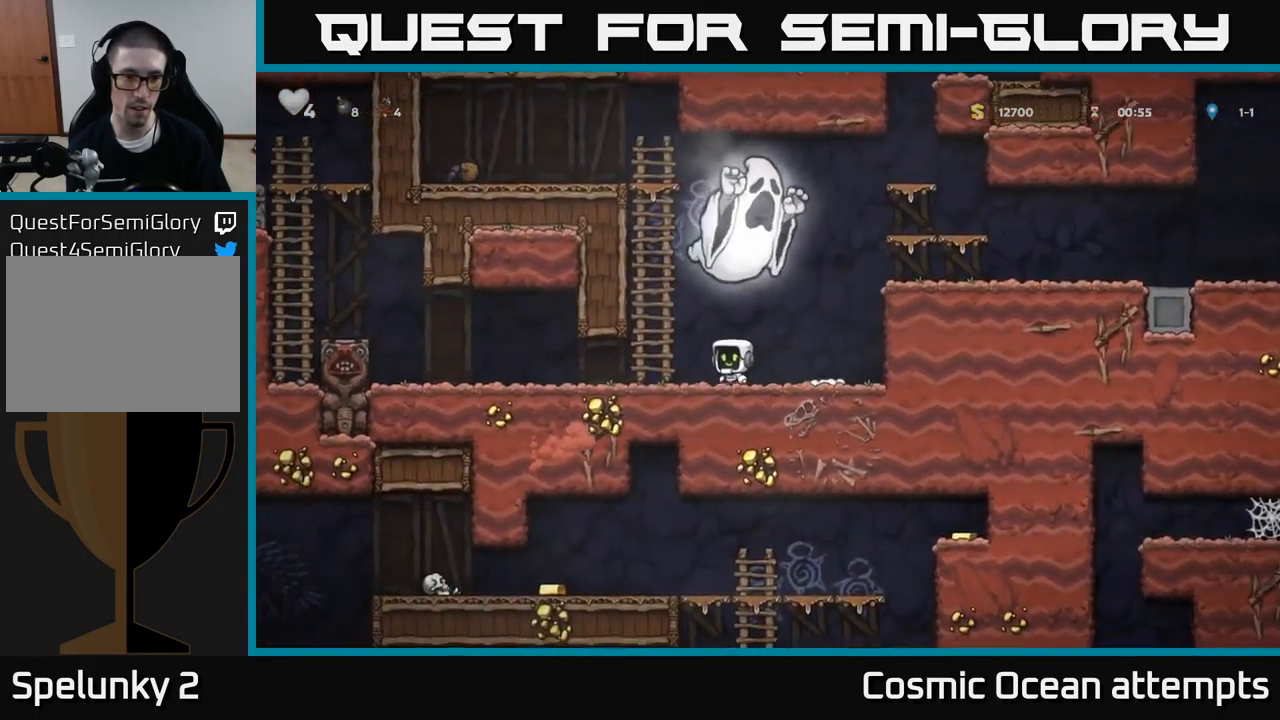
{"buttons": ["DPAD_LEFT"], "left_stick": "center", "events": []}
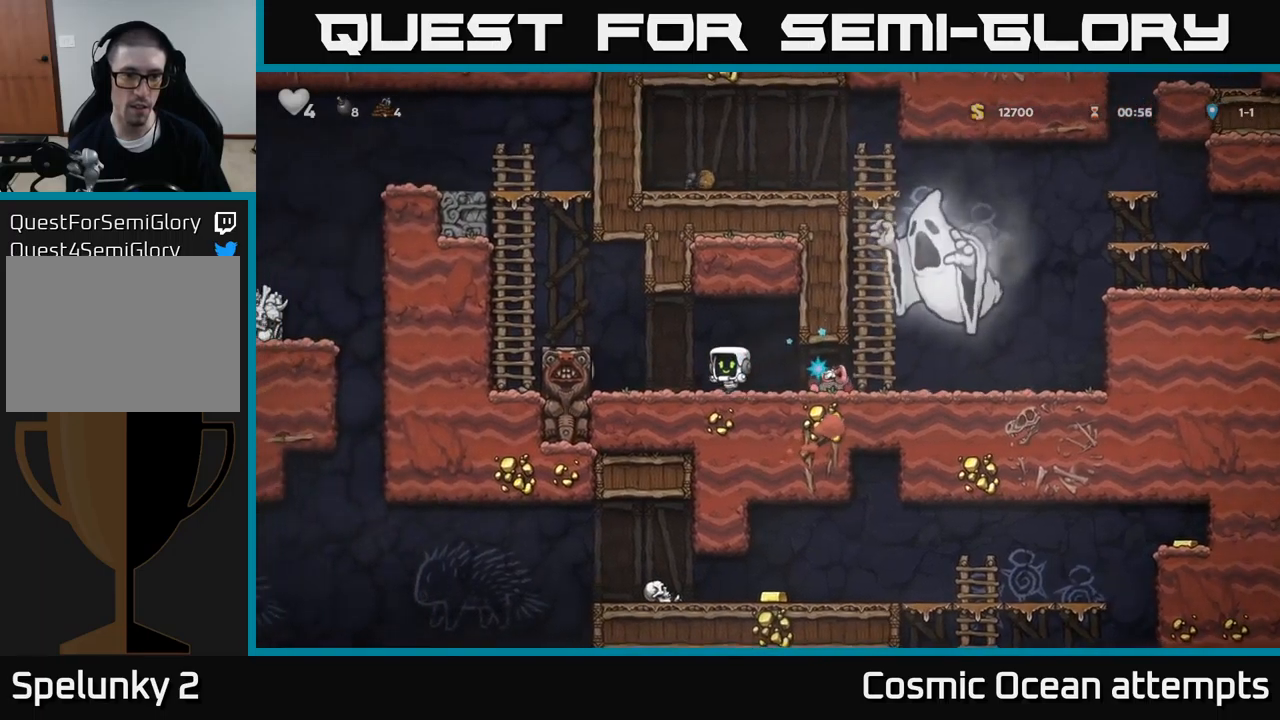
{"buttons": ["DPAD_LEFT"], "left_stick": "center", "events": [[34, "A", "down"], [300, "A", "up"], [417, "DPAD_LEFT", "up"], [500, "DPAD_LEFT", "down"]]}
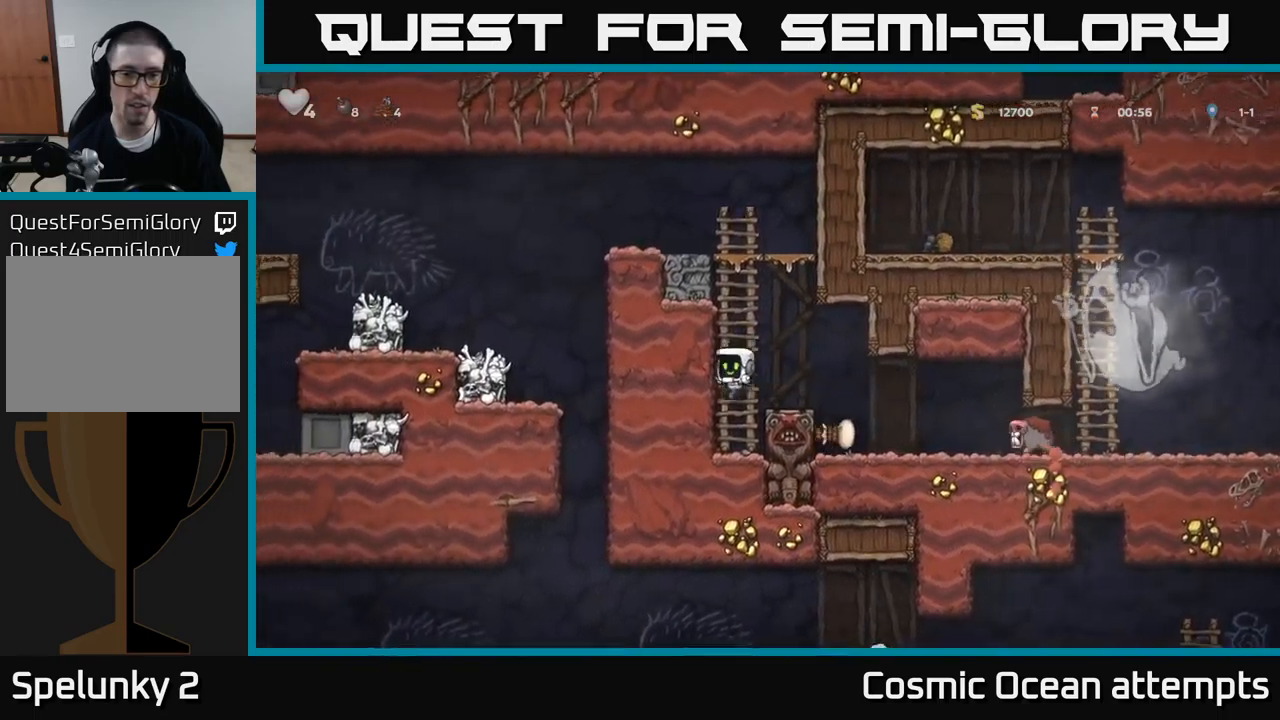
{"buttons": ["DPAD_UP"], "left_stick": "center", "events": [[17, "DPAD_UP", "down"], [50, "DPAD_LEFT", "up"]]}
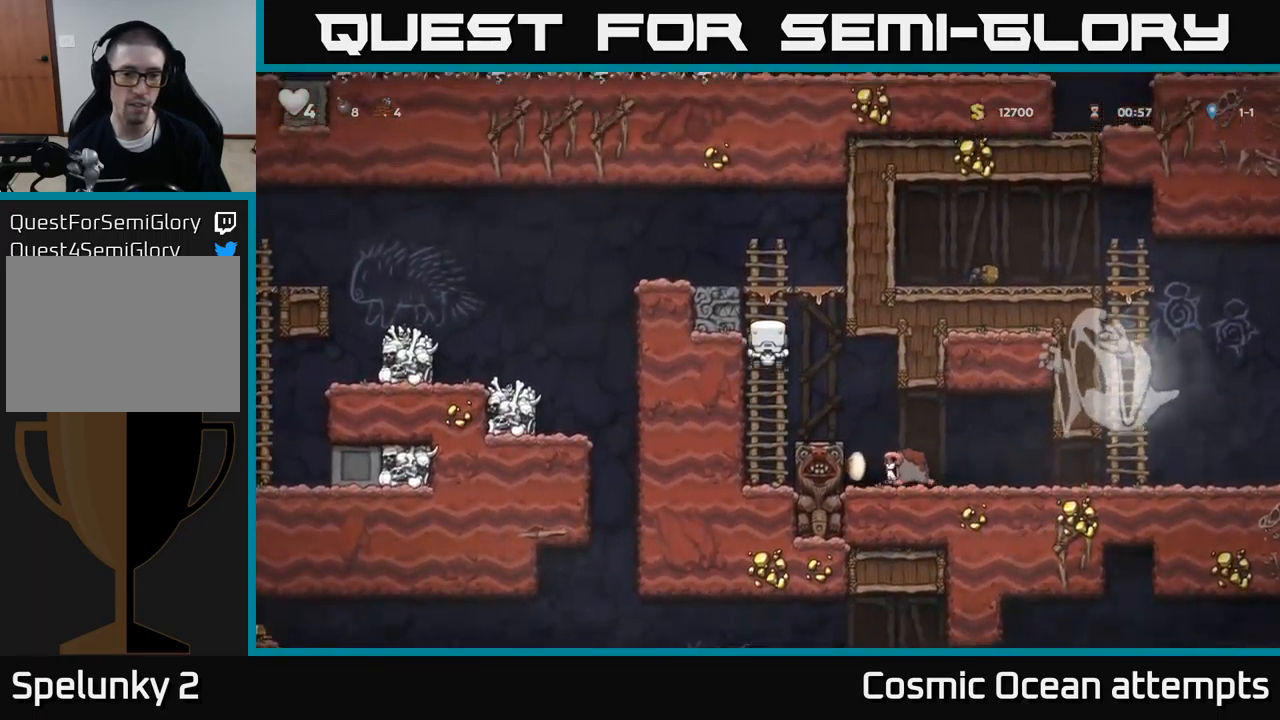
{"buttons": ["DPAD_LEFT"], "left_stick": "center", "events": [[167, "A", "down"], [184, "DPAD_LEFT", "down"], [234, "DPAD_UP", "up"], [400, "A", "up"]]}
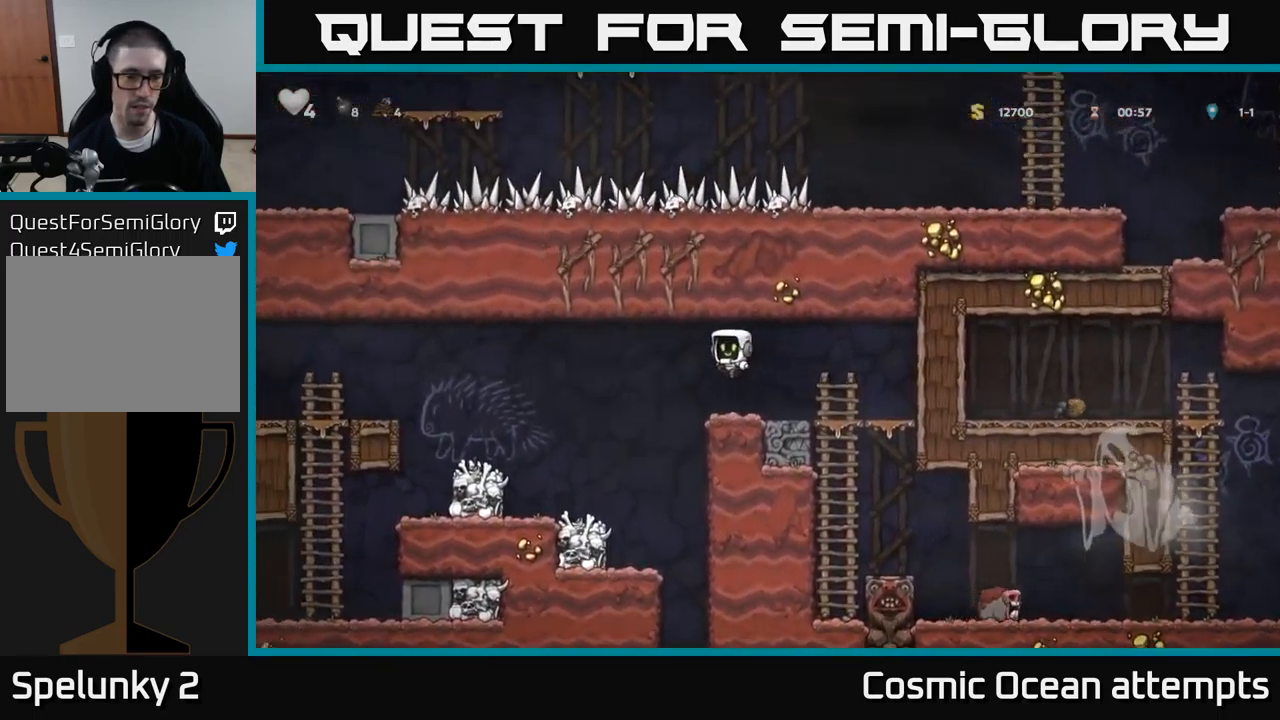
{"buttons": ["DPAD_LEFT"], "left_stick": "center", "events": [[84, "DPAD_LEFT", "up"], [434, "DPAD_LEFT", "down"]]}
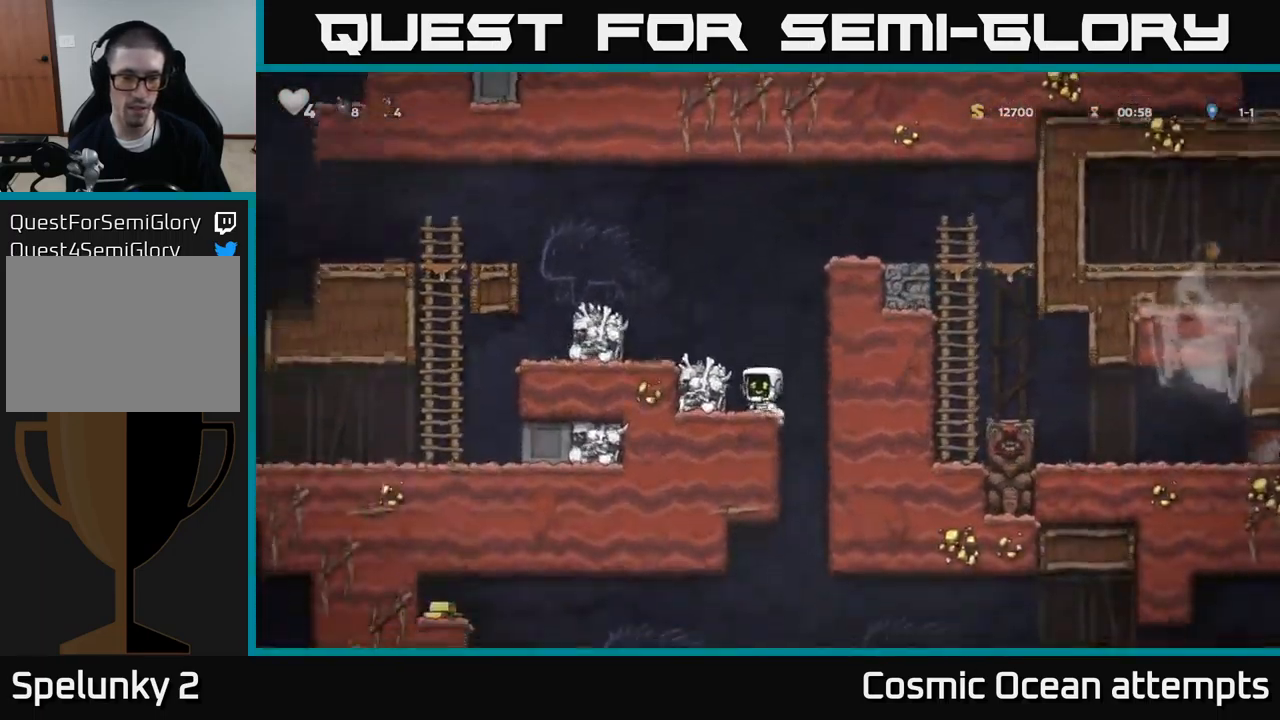
{"buttons": ["DPAD_LEFT"], "left_stick": "center", "events": [[17, "DPAD_LEFT", "up"], [100, "DPAD_RIGHT", "down"], [284, "DPAD_RIGHT", "up"], [334, "DPAD_LEFT", "down"]]}
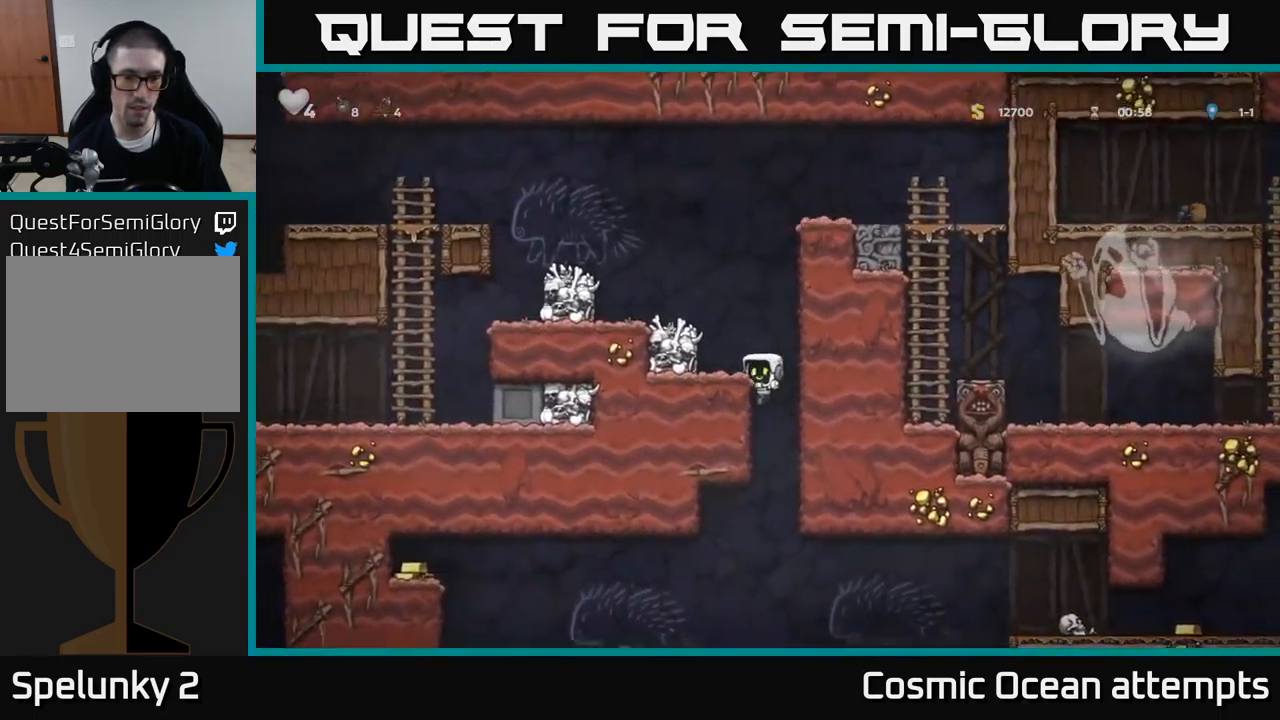
{"buttons": ["DPAD_DOWN"], "left_stick": "center", "events": [[34, "DPAD_DOWN", "down"], [67, "DPAD_LEFT", "up"]]}
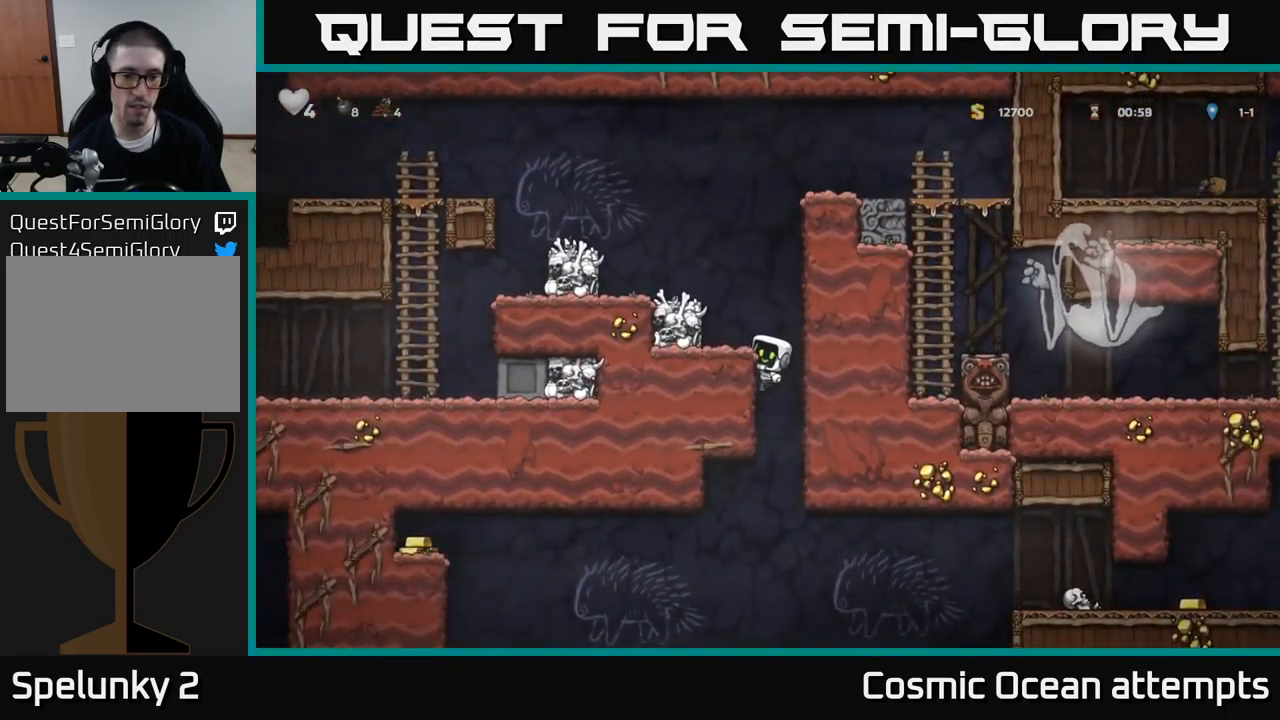
{"buttons": ["A", "DPAD_DOWN"], "left_stick": "center", "events": [[417, "A", "down"]]}
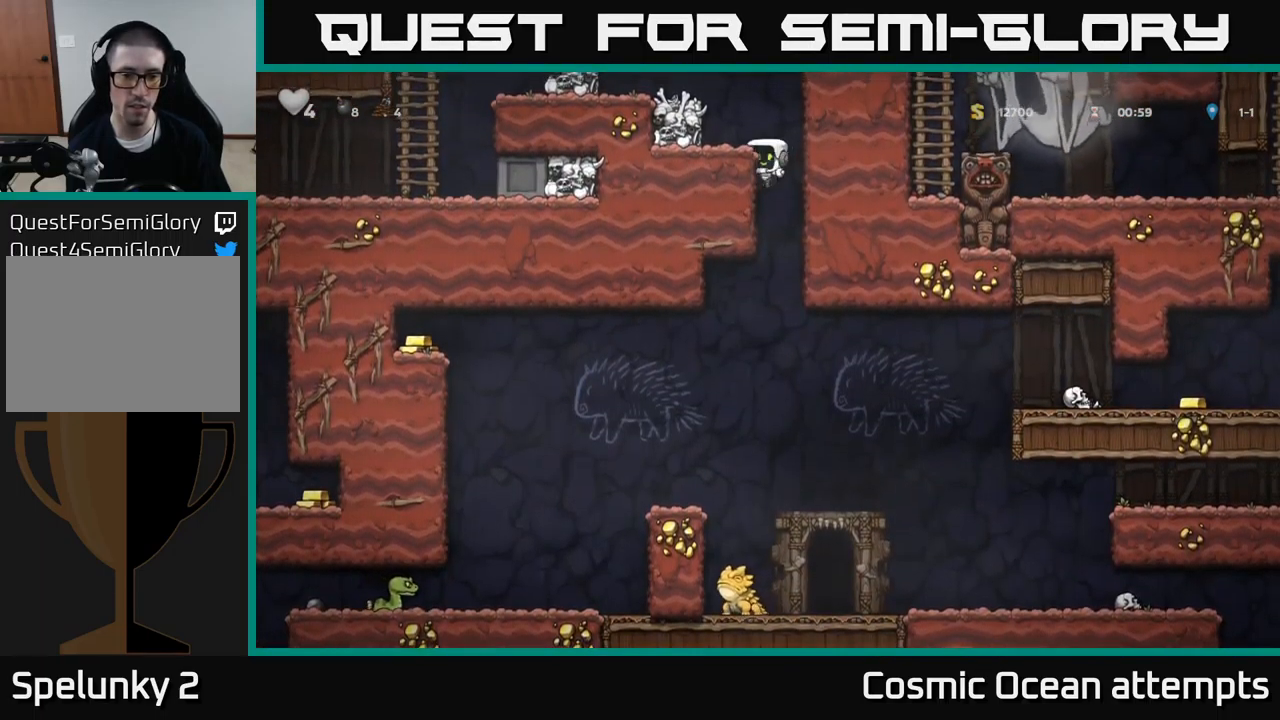
{"buttons": [], "left_stick": "center", "events": [[67, "A", "up"], [84, "DPAD_DOWN", "up"], [267, "DPAD_LEFT", "down"], [467, "DPAD_LEFT", "up"]]}
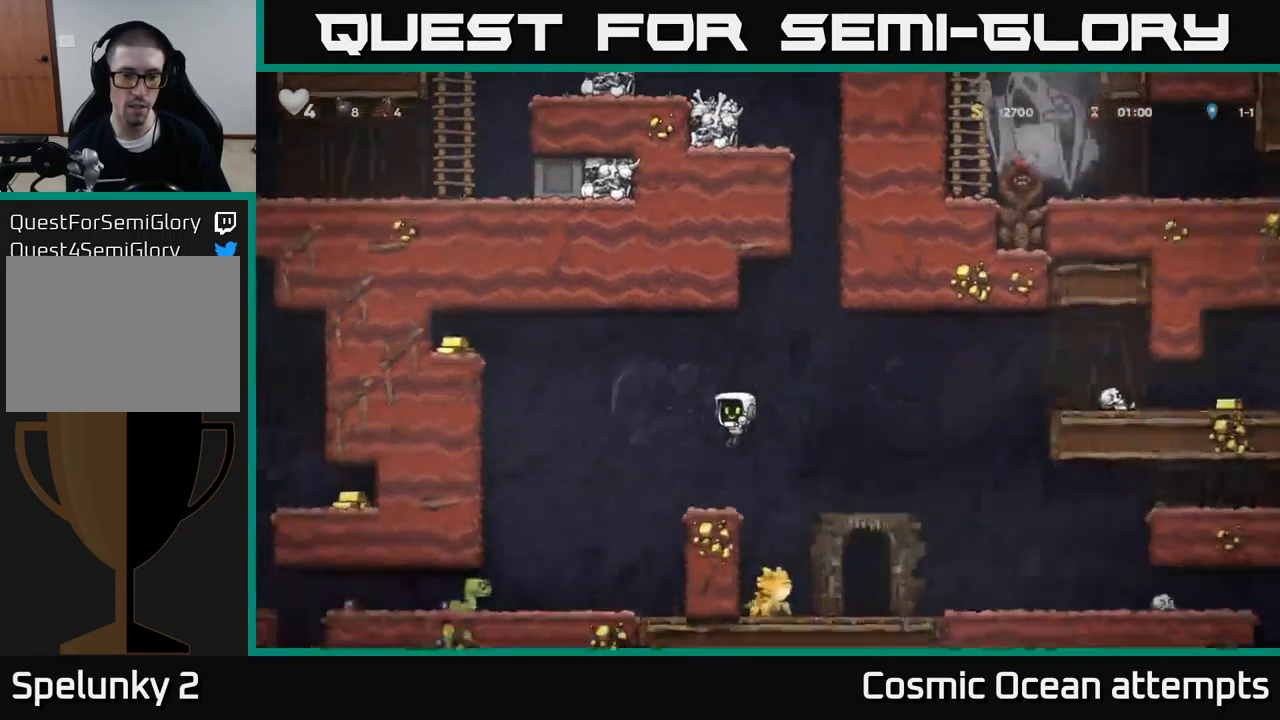
{"buttons": ["DPAD_LEFT"], "left_stick": "center", "events": [[250, "DPAD_LEFT", "down"], [300, "A", "down"], [384, "A", "up"]]}
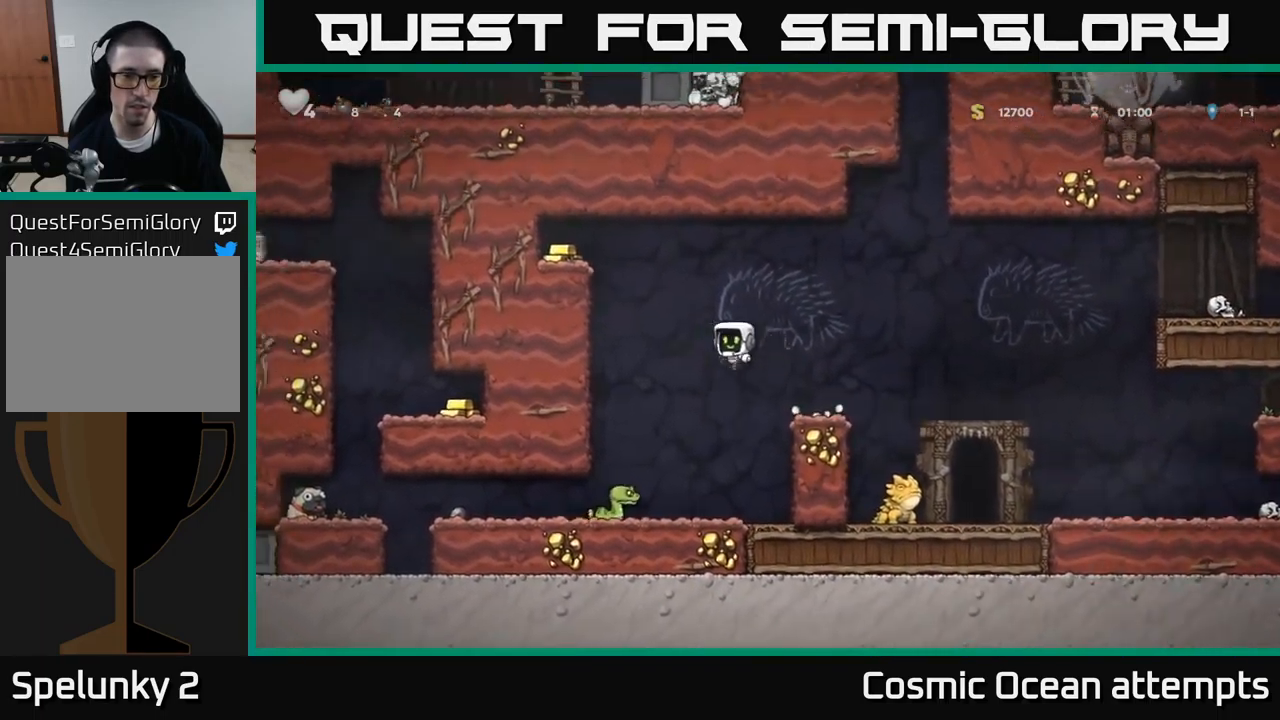
{"buttons": [], "left_stick": "center", "events": [[134, "DPAD_LEFT", "up"]]}
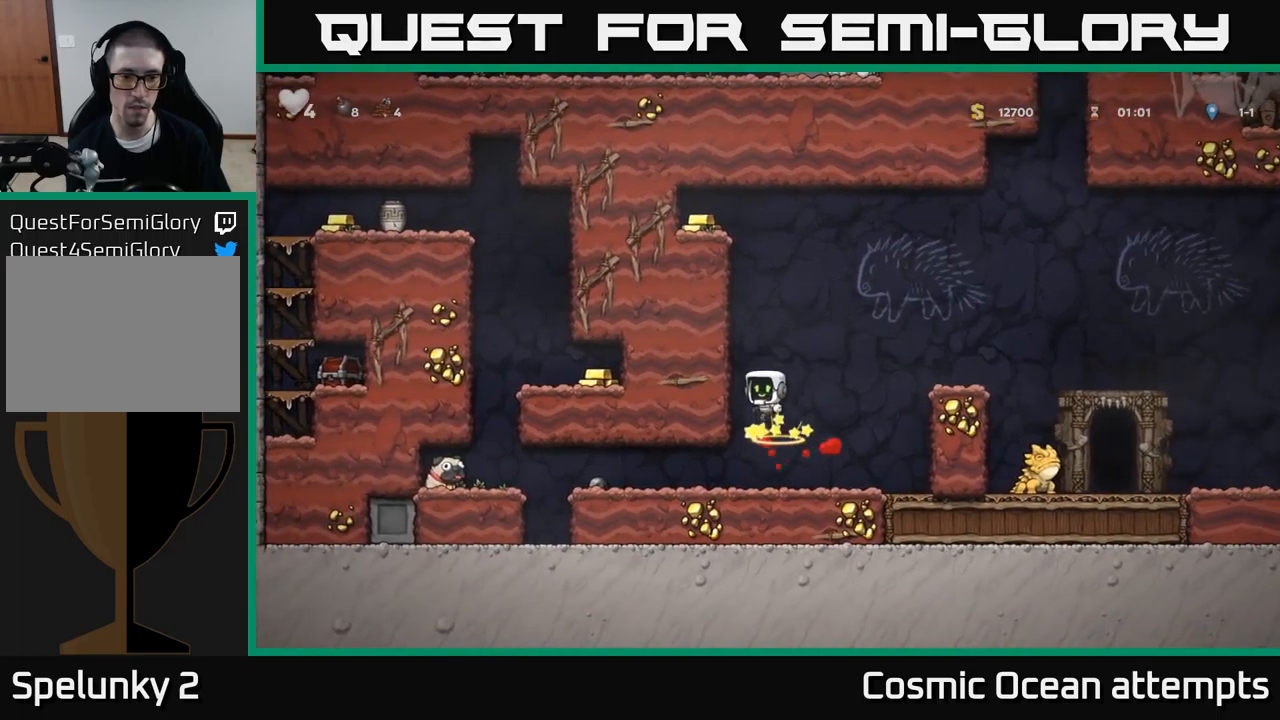
{"buttons": ["DPAD_LEFT"], "left_stick": "center", "events": [[317, "DPAD_LEFT", "down"]]}
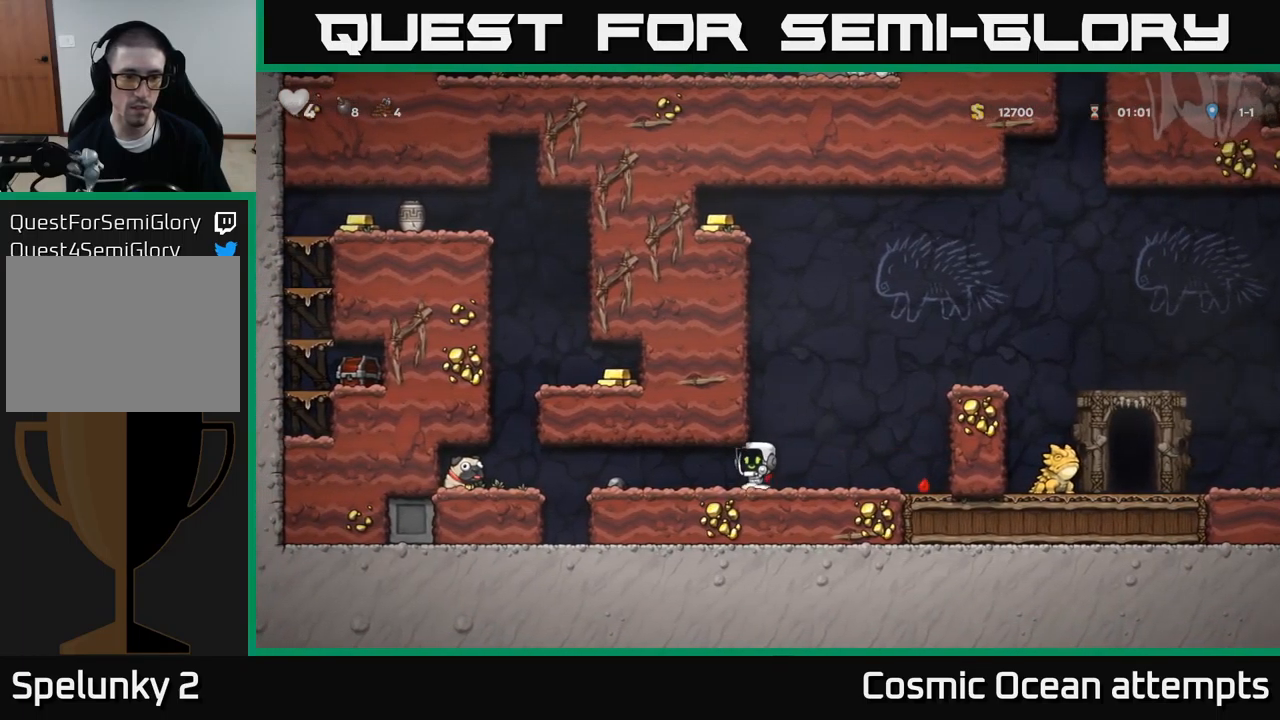
{"buttons": ["DPAD_LEFT"], "left_stick": "center", "events": []}
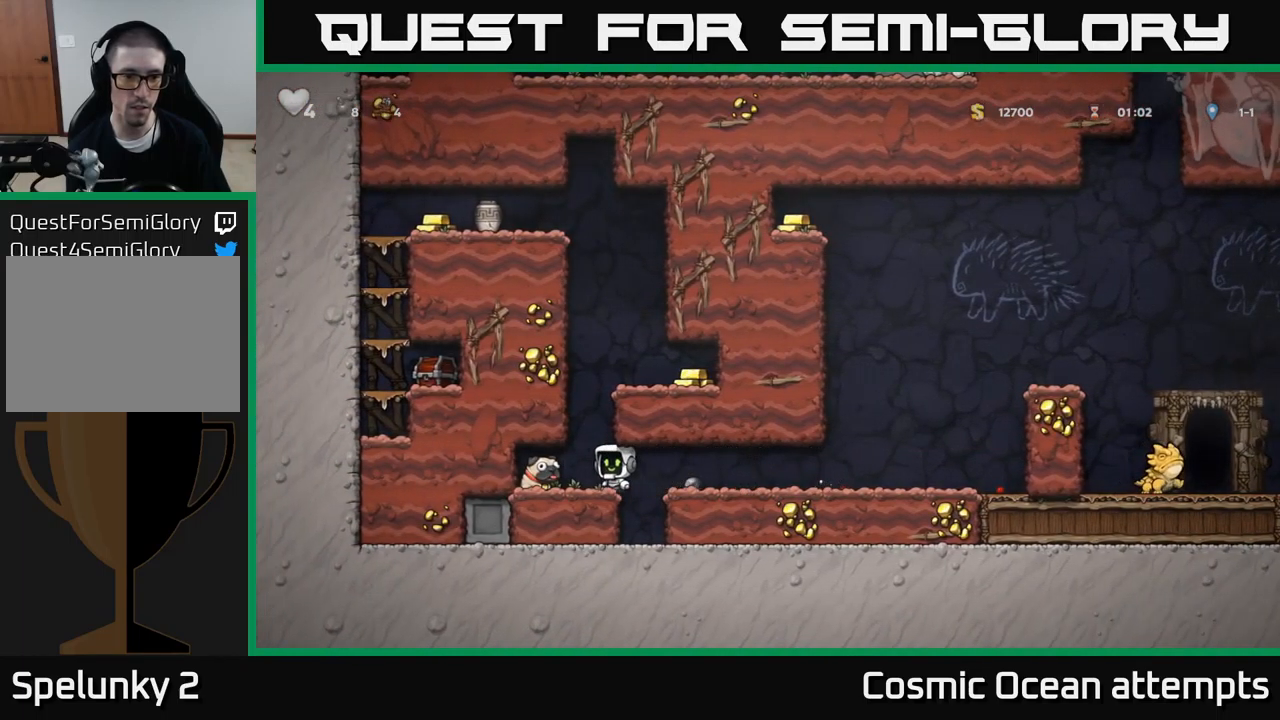
{"buttons": ["A"], "left_stick": "center", "events": [[117, "DPAD_DOWN", "down"], [200, "DPAD_LEFT", "up"], [200, "X", "down"], [267, "DPAD_RIGHT", "down"], [283, "DPAD_DOWN", "up"], [300, "X", "up"], [417, "DPAD_RIGHT", "up"], [433, "A", "down"]]}
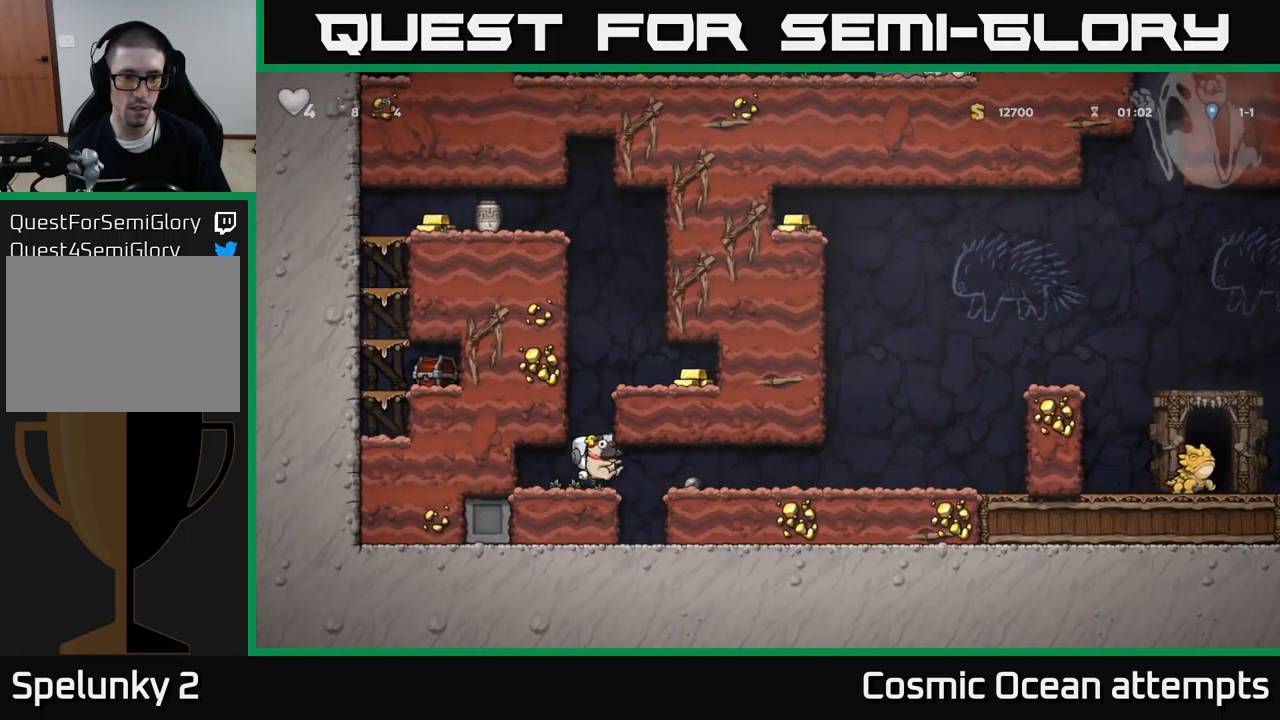
{"buttons": ["DPAD_RIGHT"], "left_stick": "center", "events": [[250, "A", "up"], [267, "DPAD_RIGHT", "down"], [417, "A", "down"], [500, "A", "up"]]}
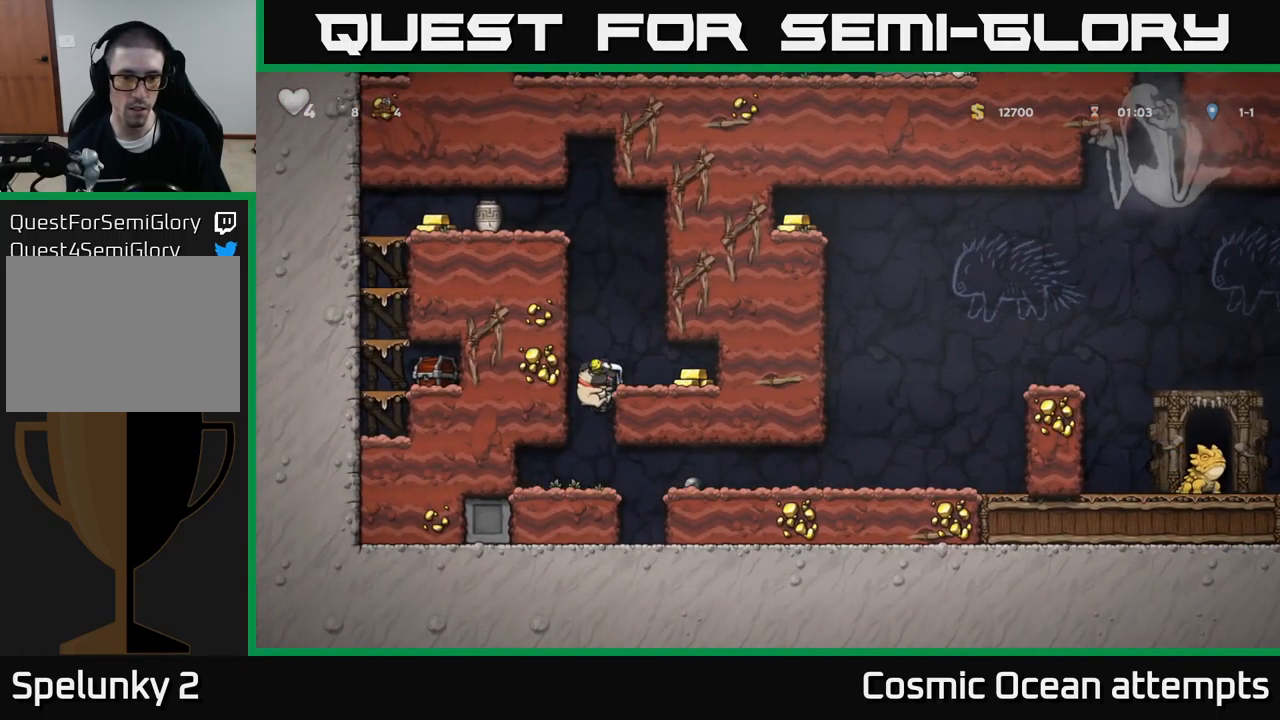
{"buttons": ["DPAD_LEFT"], "left_stick": "center", "events": [[233, "DPAD_RIGHT", "up"], [267, "DPAD_LEFT", "down"]]}
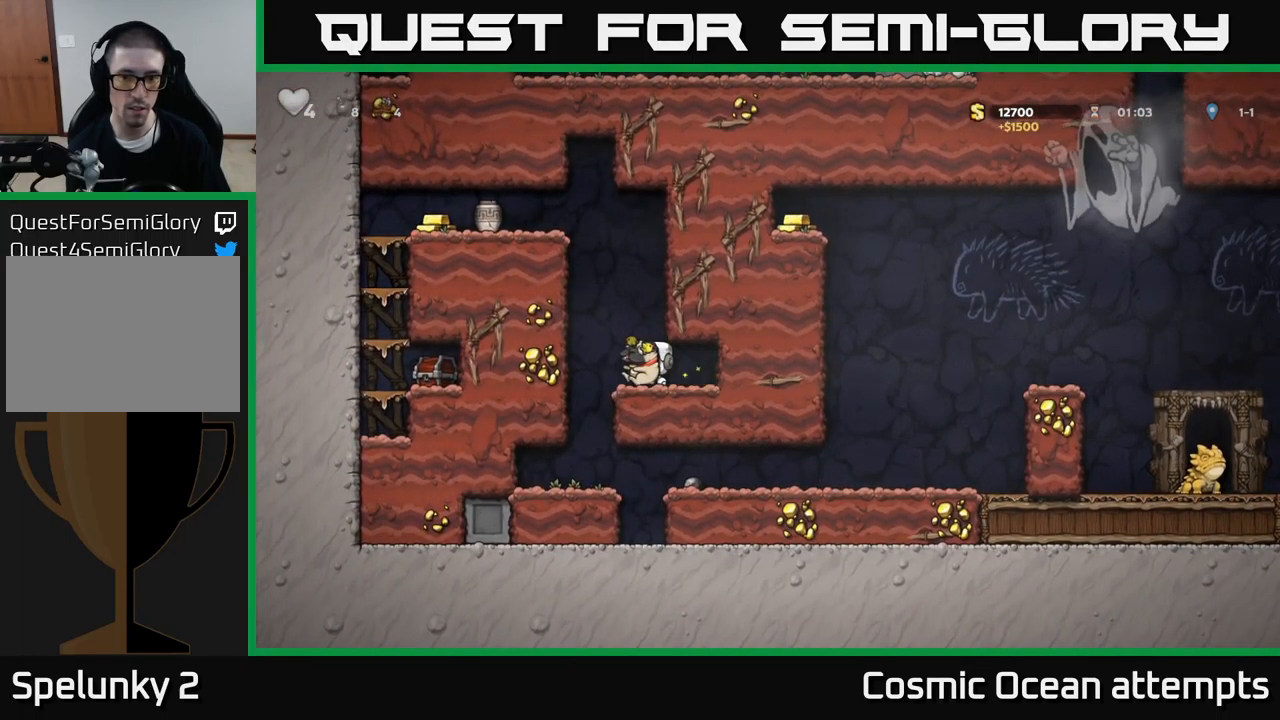
{"buttons": ["DPAD_RIGHT"], "left_stick": "center", "events": [[133, "DPAD_LEFT", "up"], [350, "DPAD_RIGHT", "down"]]}
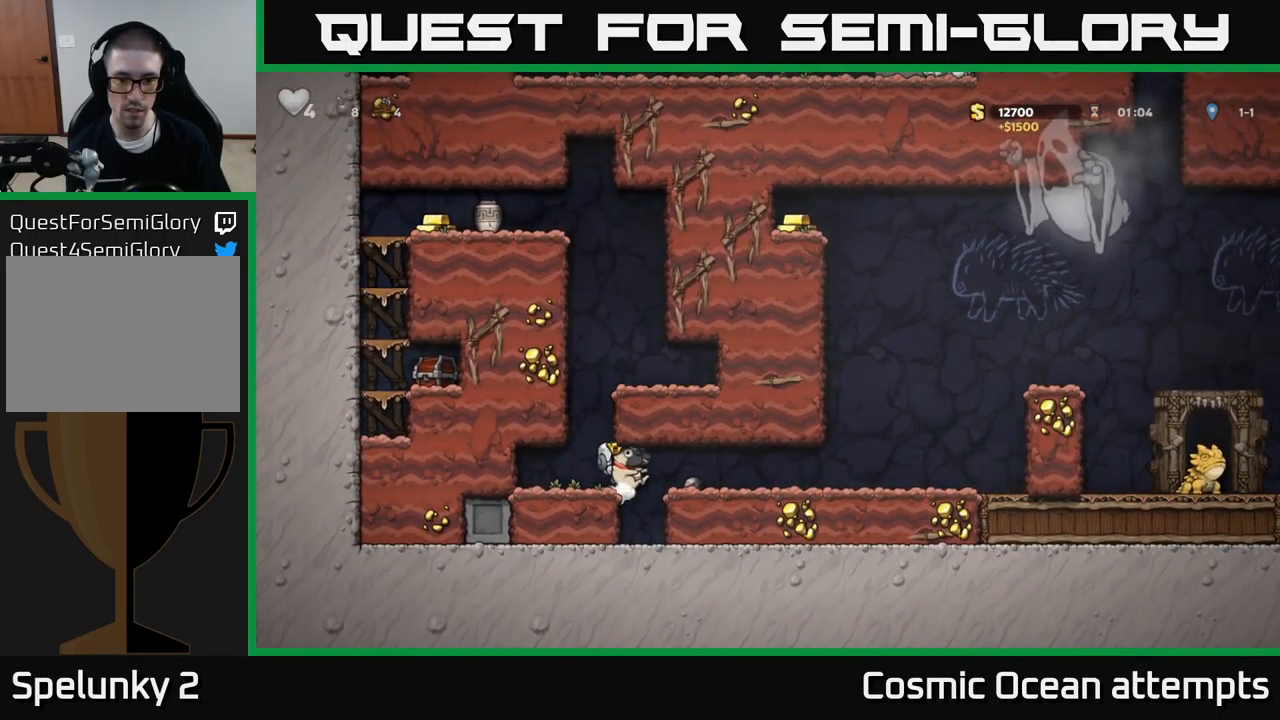
{"buttons": ["DPAD_RIGHT"], "left_stick": "center", "events": []}
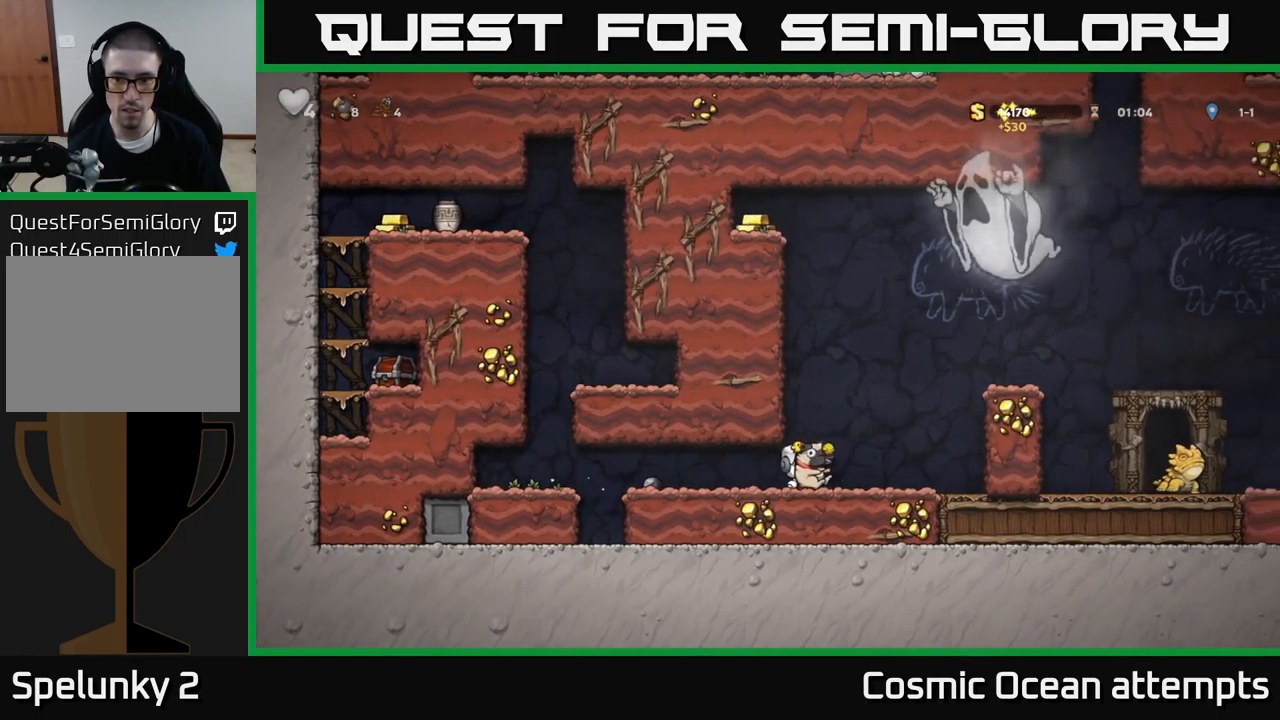
{"buttons": ["A", "DPAD_RIGHT"], "left_stick": "center", "events": [[83, "A", "down"], [250, "A", "up"], [450, "A", "down"]]}
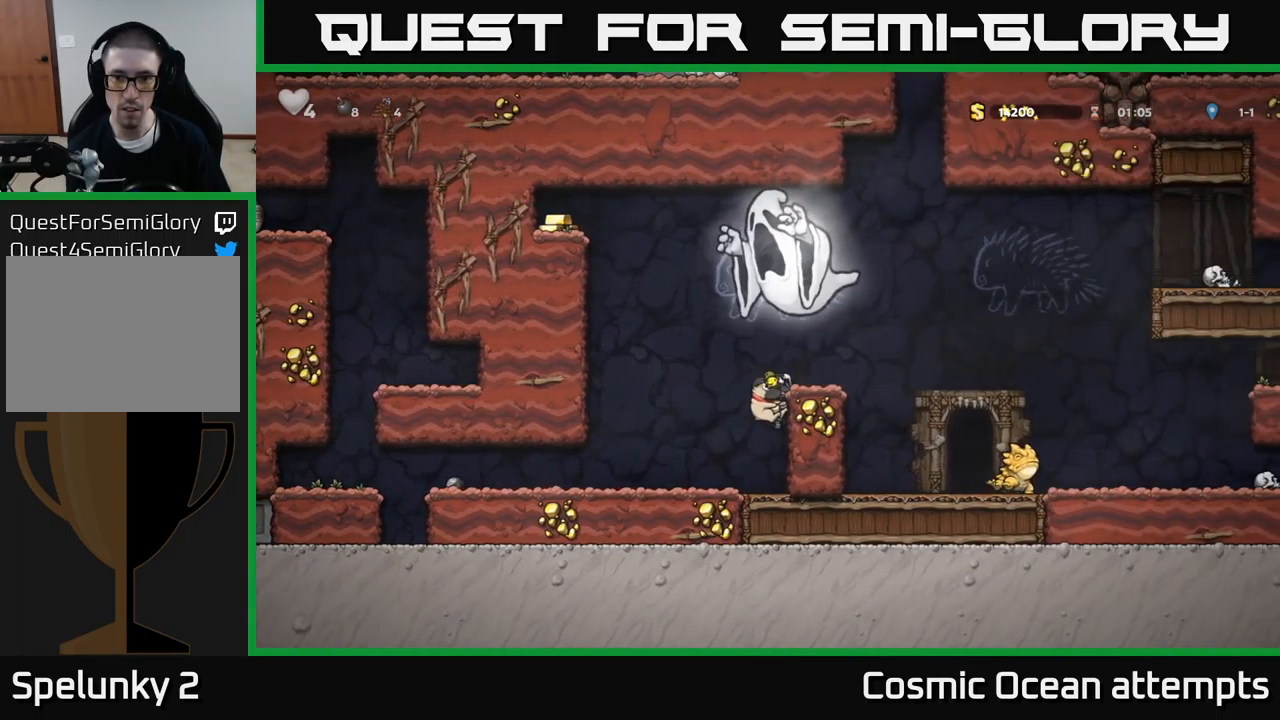
{"buttons": ["DPAD_LEFT"], "left_stick": "center", "events": [[33, "A", "up"], [417, "DPAD_RIGHT", "up"], [483, "DPAD_LEFT", "down"]]}
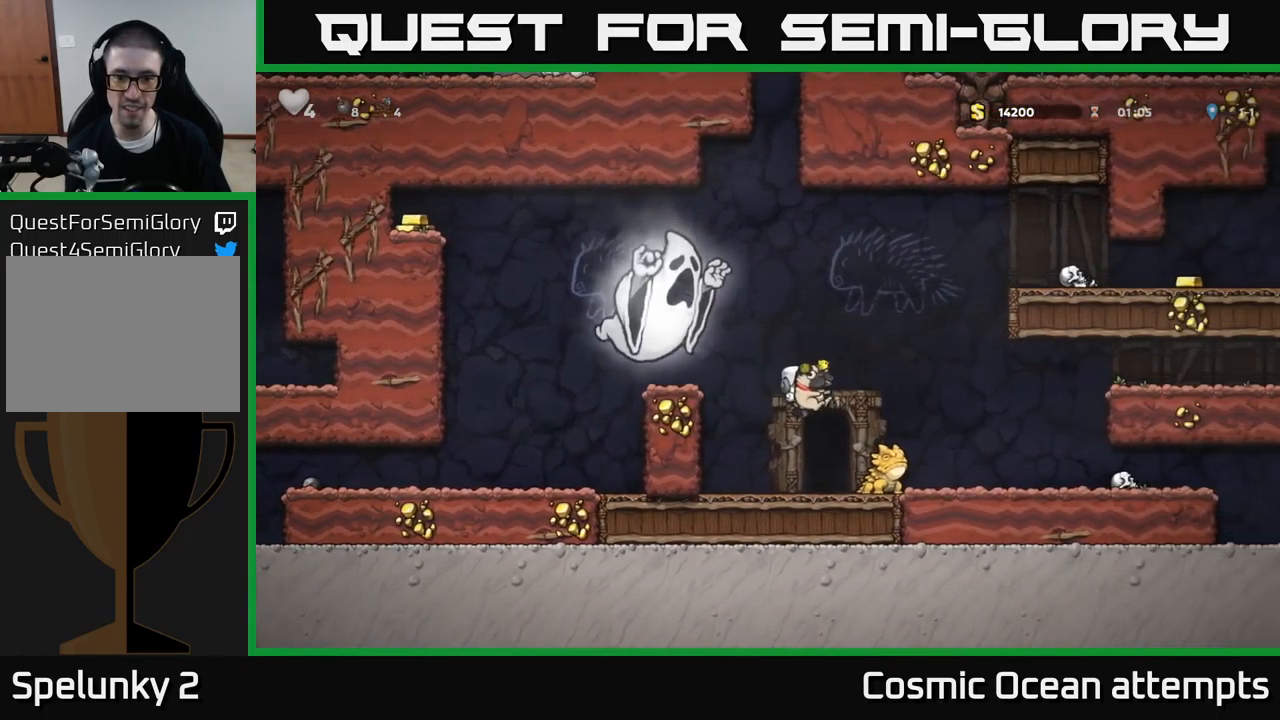
{"buttons": ["A"], "left_stick": "center", "events": [[83, "DPAD_LEFT", "up"], [366, "DPAD_RIGHT", "down"], [433, "A", "down"], [499, "DPAD_RIGHT", "up"]]}
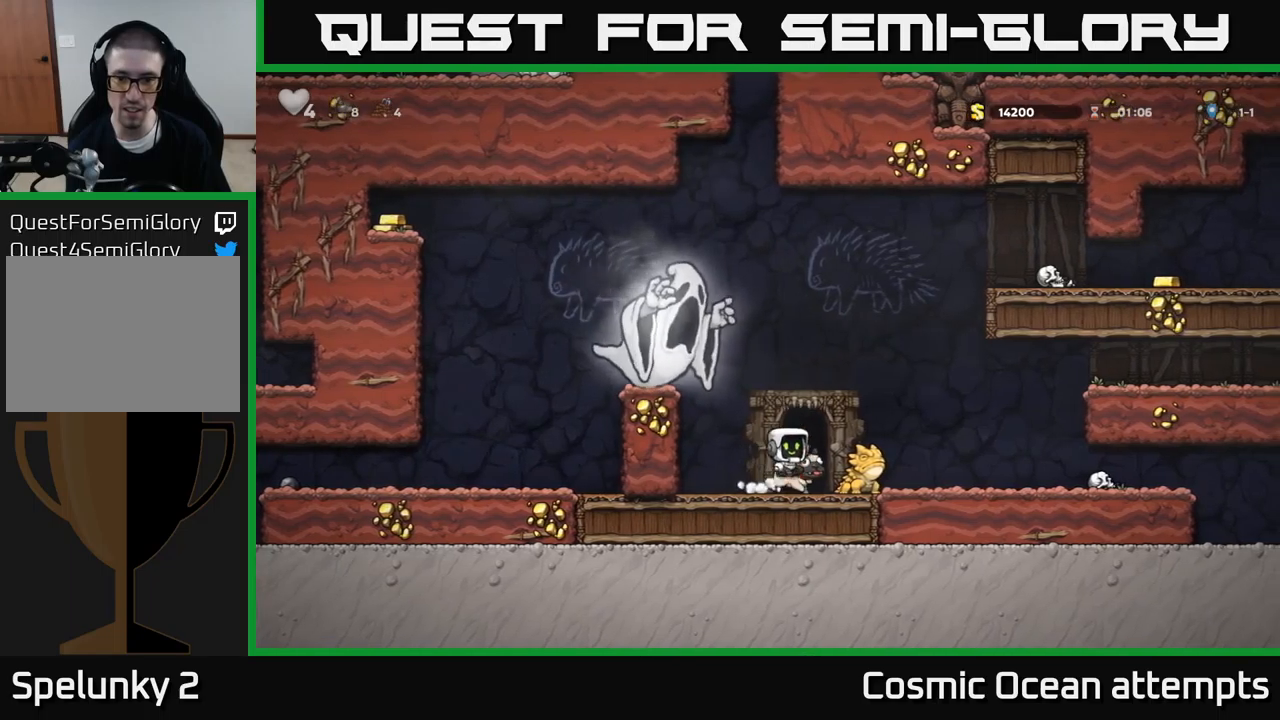
{"buttons": [], "left_stick": "center", "events": [[100, "A", "up"], [150, "DPAD_RIGHT", "down"], [233, "DPAD_RIGHT", "up"]]}
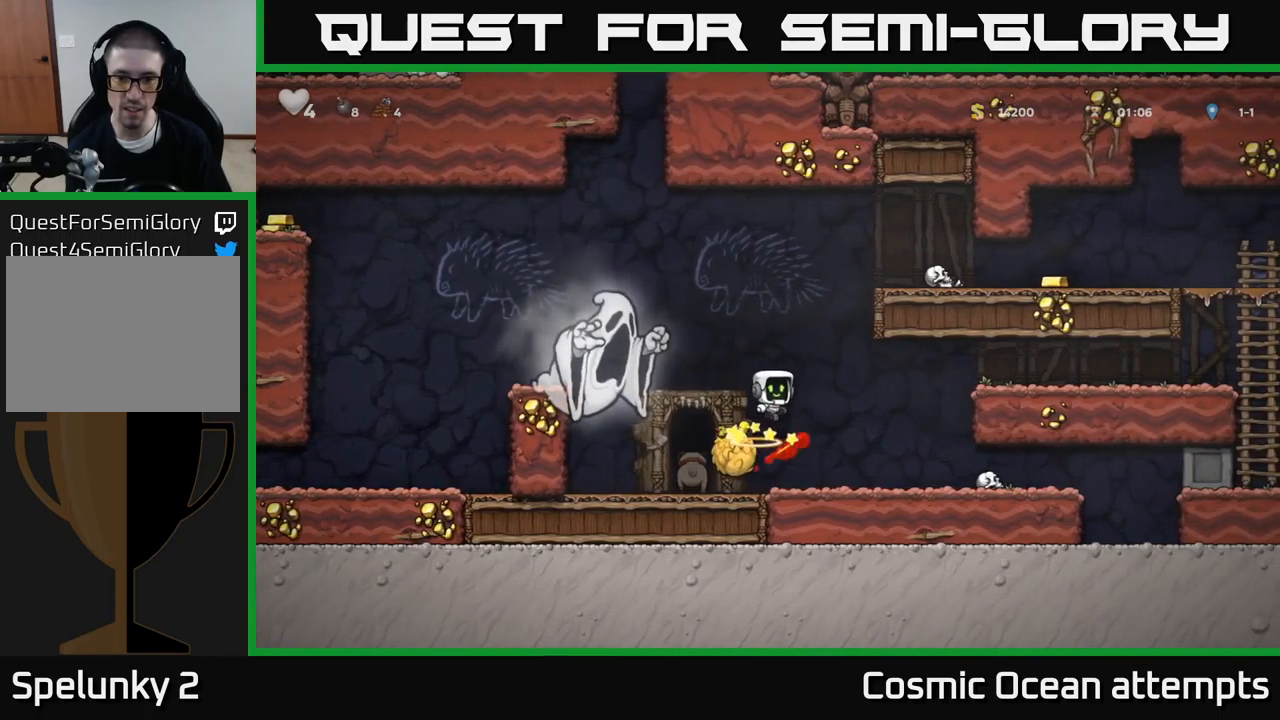
{"buttons": ["DPAD_RIGHT"], "left_stick": "center", "events": [[150, "DPAD_RIGHT", "down"], [267, "DPAD_RIGHT", "up"], [450, "DPAD_RIGHT", "down"]]}
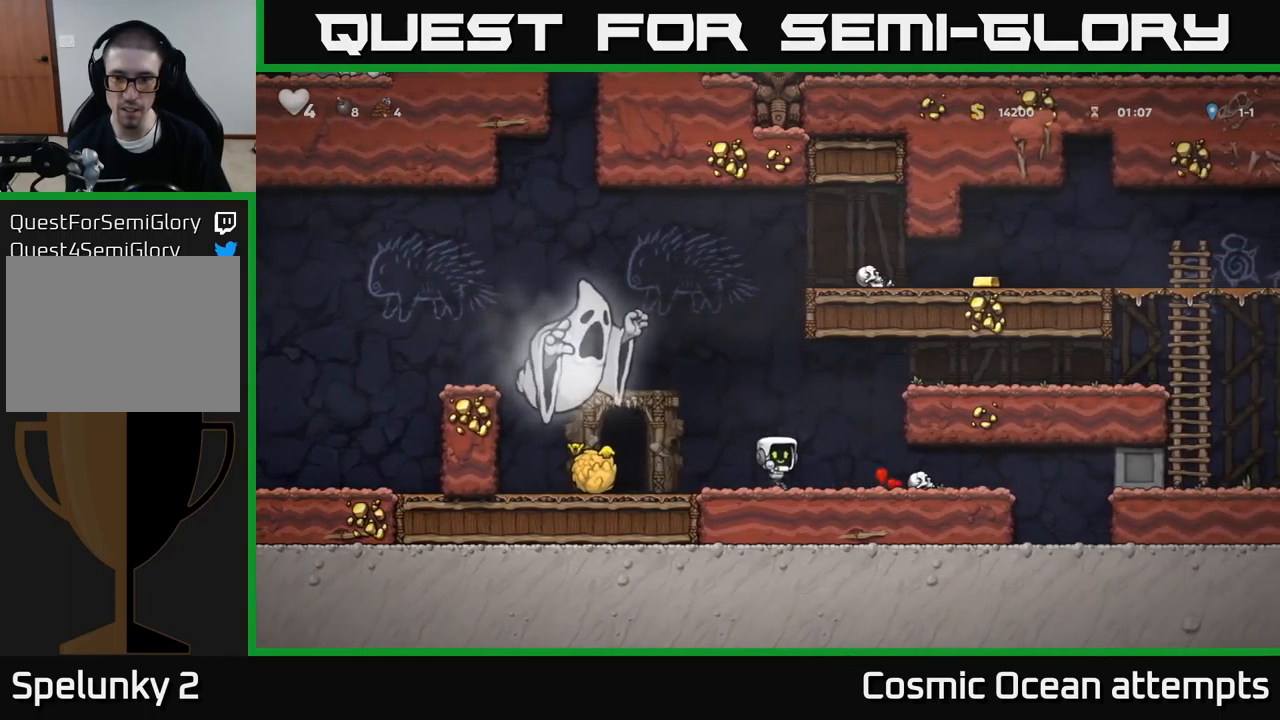
{"buttons": ["DPAD_RIGHT"], "left_stick": "center", "events": [[67, "A", "down"], [233, "A", "up"], [383, "A", "down"], [500, "A", "up"]]}